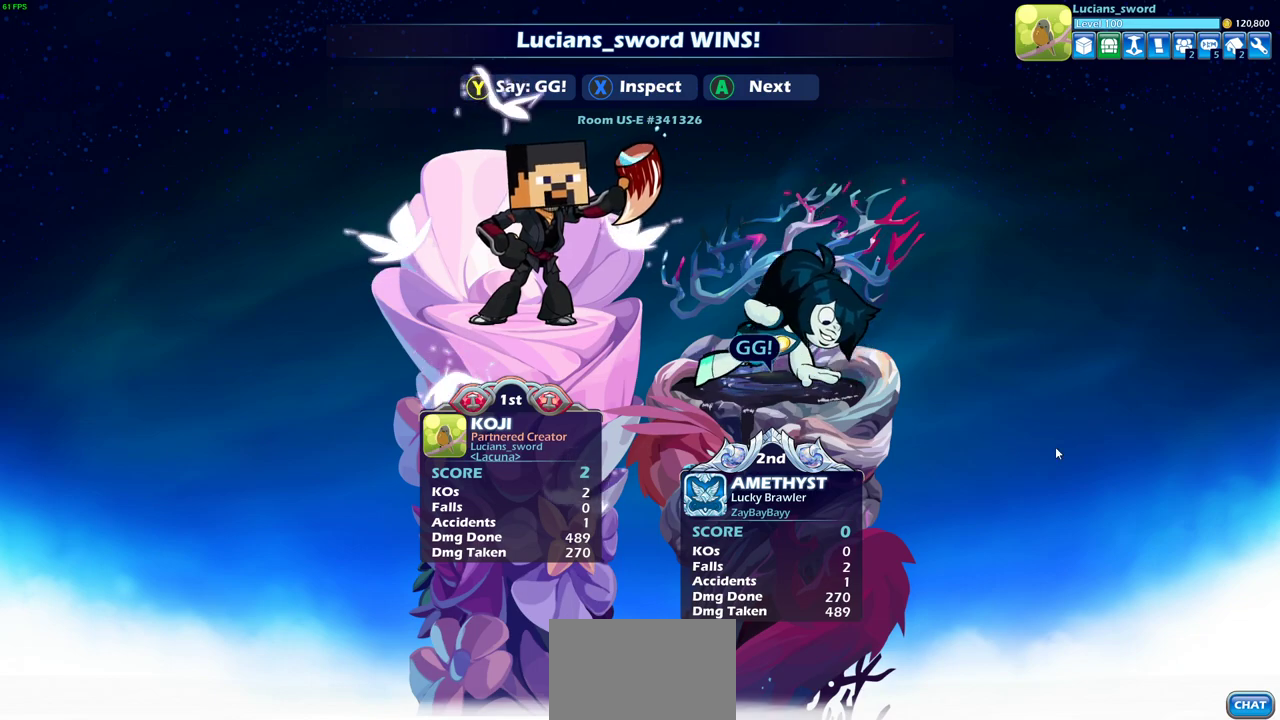
Gameplay with a controller (PlayStation layout); each line is a JSON object with the inputs held at the frame after it (dt_ms = milliseconds from this image to that frame). "events" lists button and stick changes between this image and that frame as [ms after this image, input, new state], when the widget could be followed in between. This document gives stick clicks only as held states, not as events.
{"dt_ms": 400, "buttons": ["TRIANGLE"], "left_stick": "center", "right_stick": "center", "events": [[383, "TRIANGLE", "down"]]}
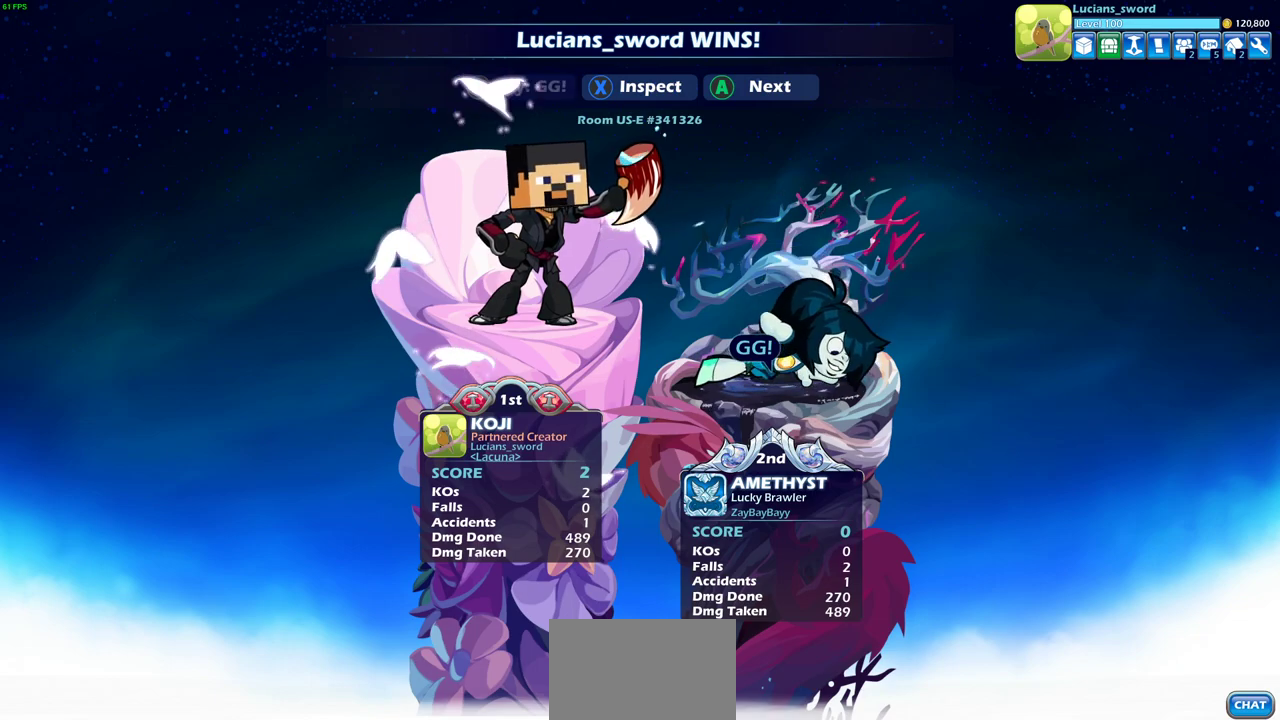
{"dt_ms": 600, "buttons": [], "left_stick": "center", "right_stick": "center", "events": [[100, "TRIANGLE", "up"], [183, "TRIANGLE", "down"], [300, "TRIANGLE", "up"], [367, "TRIANGLE", "down"], [483, "TRIANGLE", "up"]]}
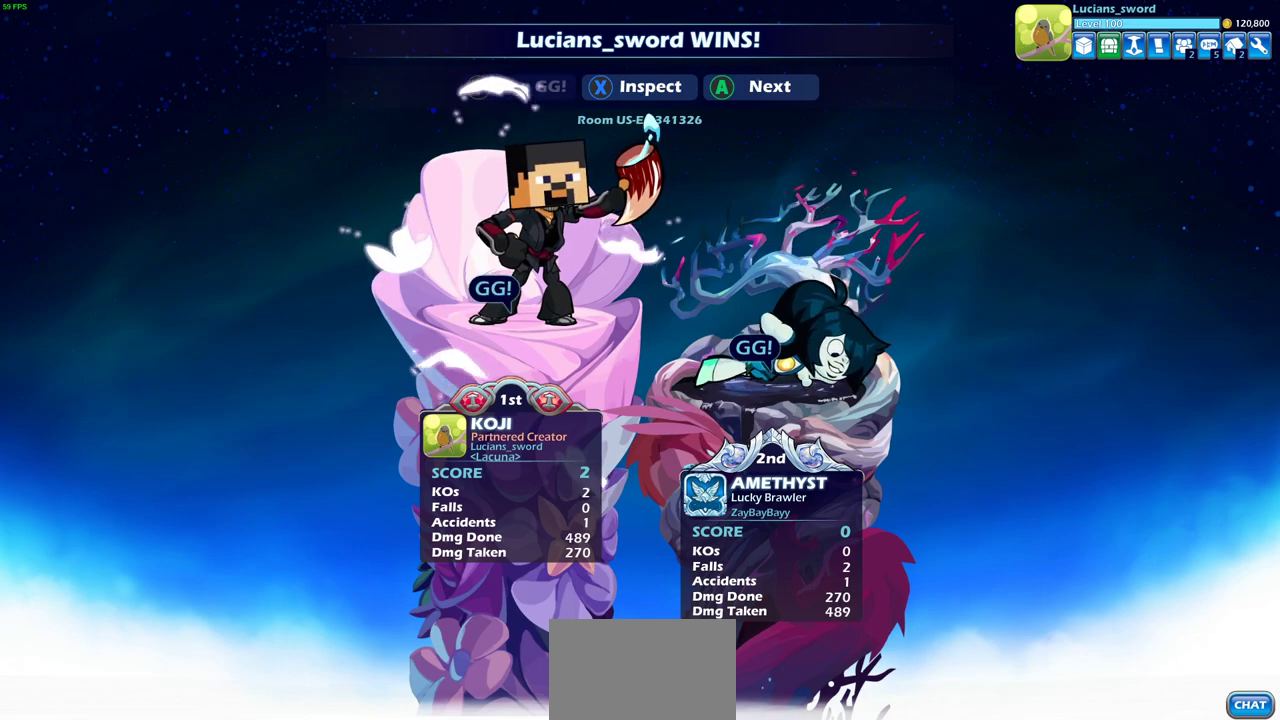
{"dt_ms": 400, "buttons": ["CROSS"], "left_stick": "center", "right_stick": "center", "events": [[317, "CROSS", "down"]]}
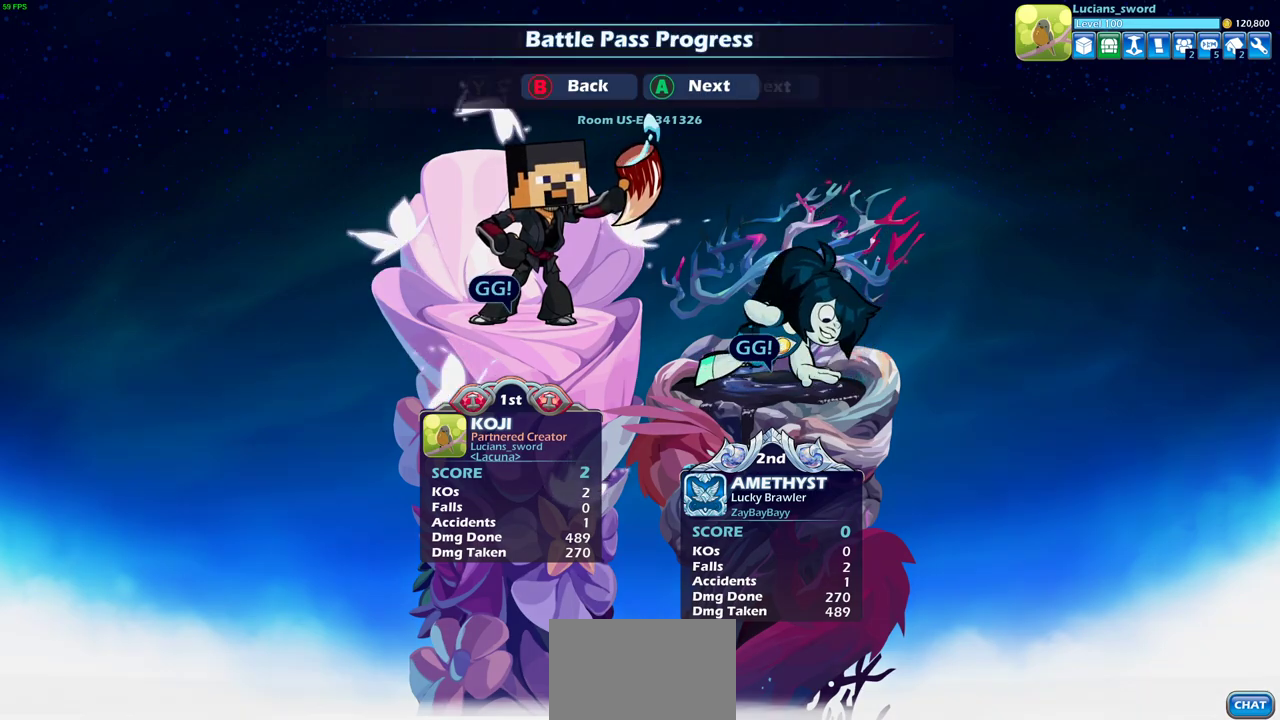
{"dt_ms": 600, "buttons": [], "left_stick": "center", "right_stick": "center", "events": [[33, "CROSS", "up"]]}